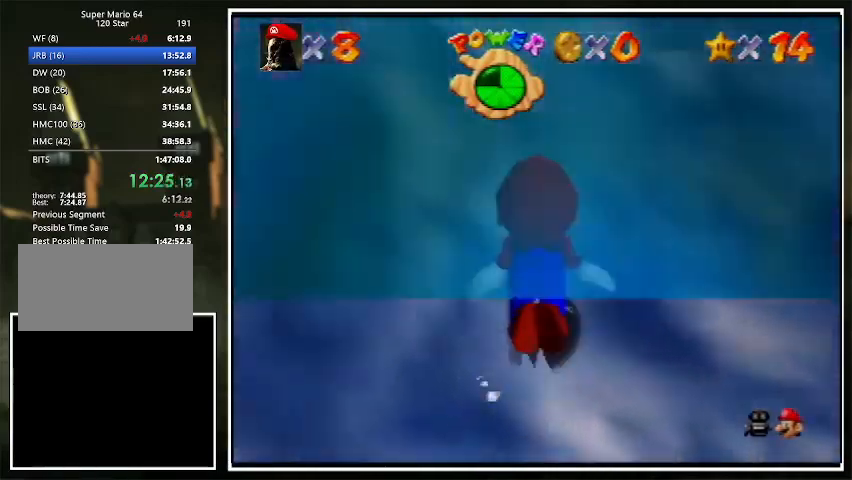
Gameplay with a controller (Nintendo layout); each line is a JSON object with the inputs held at the frame after it. "events" lists button and stick changes between this image and that frame as [ms after this image, input, new state], when the widget could be followed in between. Not read: L1 L3 R3.
{"buttons": [], "left_stick": "center", "events": [[300, "A", "up"]]}
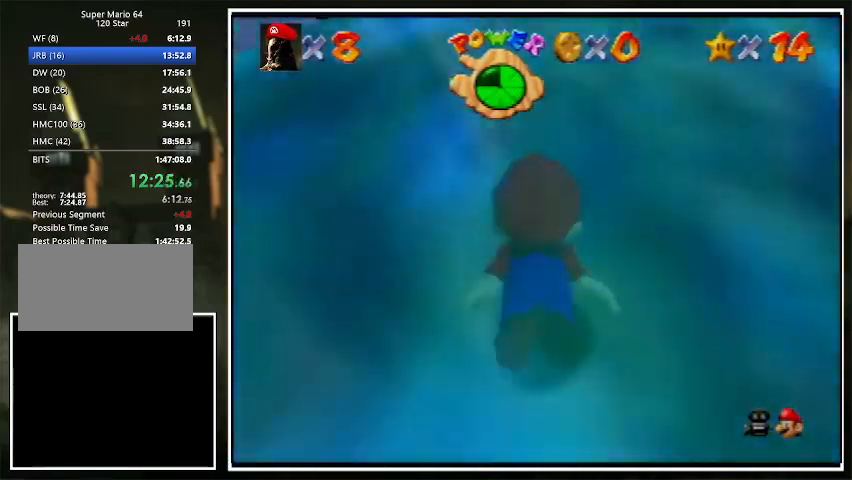
{"buttons": [], "left_stick": "up", "events": [[167, "A", "down"], [433, "A", "up"], [467, "left_stick", "up"]]}
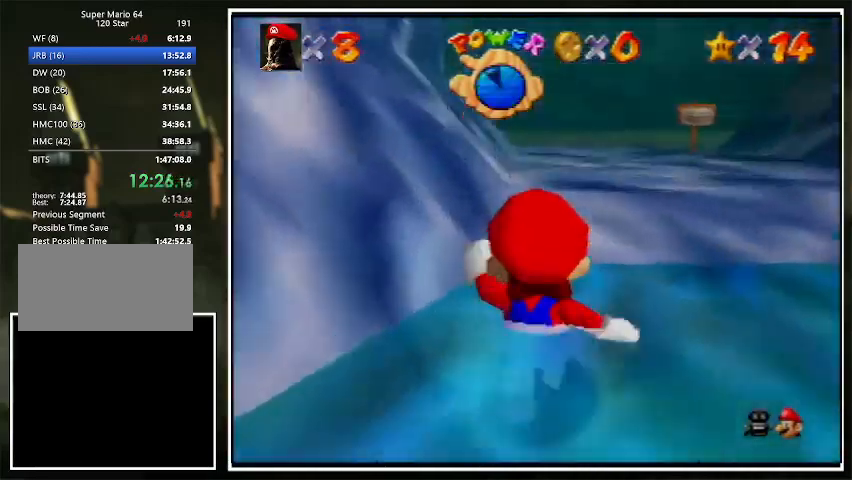
{"buttons": [], "left_stick": "up", "events": [[67, "A", "down"], [200, "A", "up"], [433, "B", "down"], [467, "B", "up"]]}
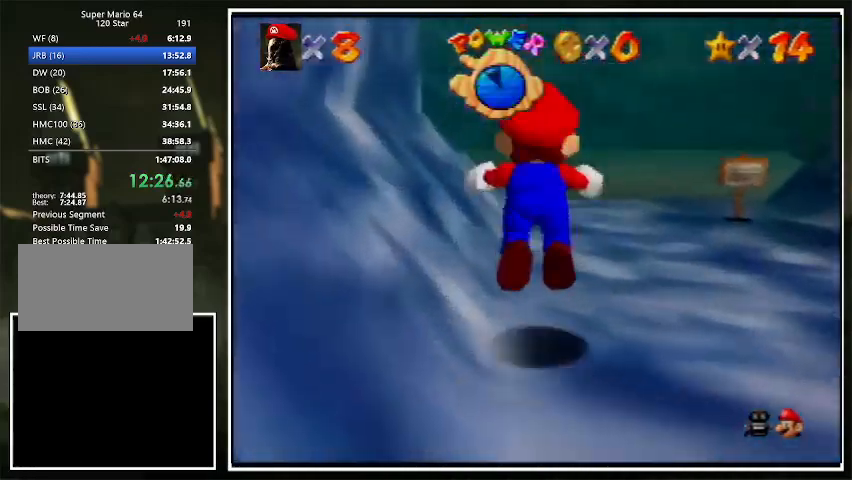
{"buttons": [], "left_stick": "up", "events": [[67, "A", "down"], [100, "B", "down"], [133, "A", "up"], [133, "B", "up"]]}
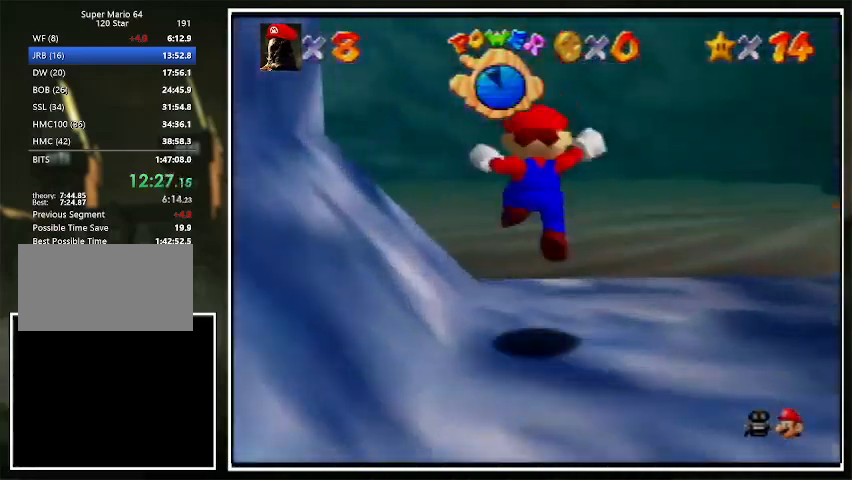
{"buttons": [], "left_stick": "up-left", "events": [[67, "left_stick", "up-left"], [333, "B", "down"], [433, "B", "up"]]}
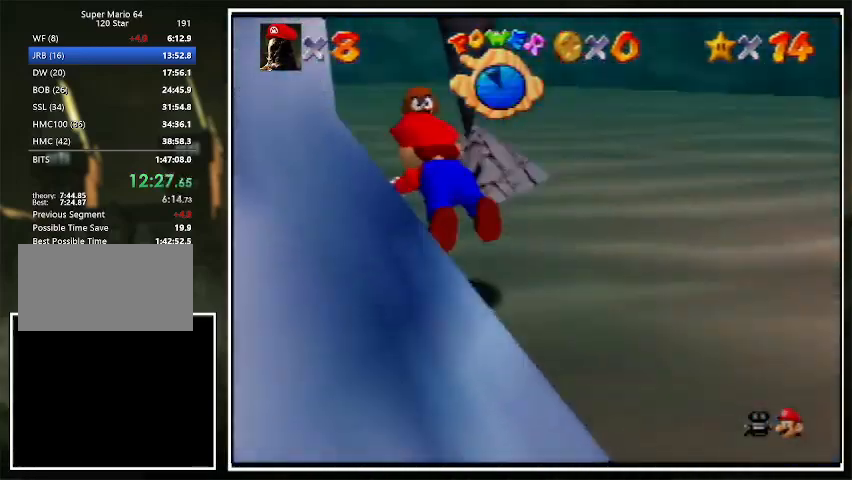
{"buttons": [], "left_stick": "up-left", "events": [[200, "A", "down"], [200, "B", "down"], [233, "A", "up"], [300, "B", "up"]]}
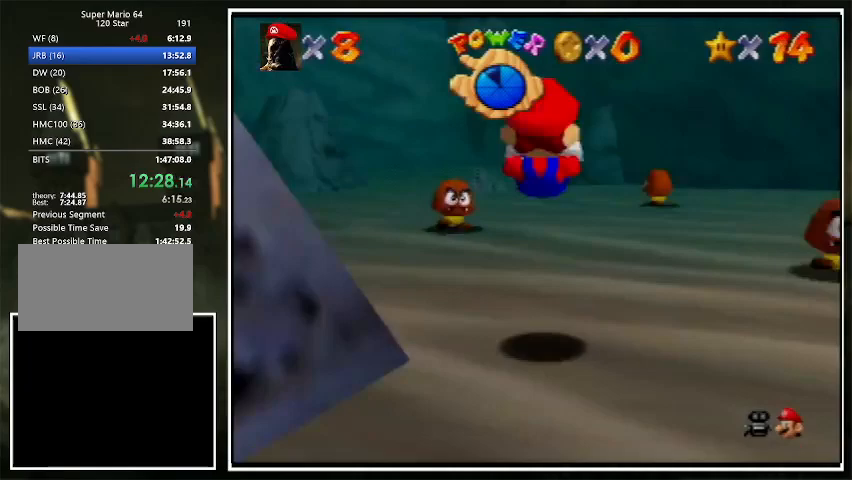
{"buttons": [], "left_stick": "up-left", "events": [[367, "B", "down"], [433, "B", "up"]]}
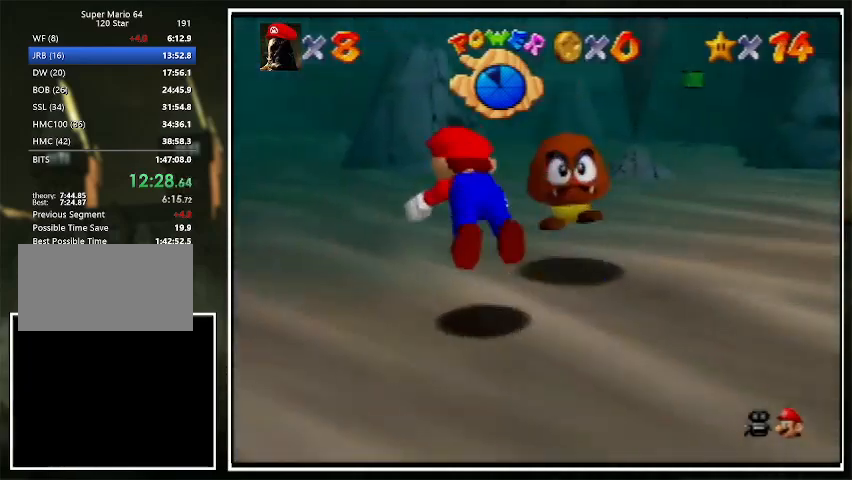
{"buttons": [], "left_stick": "up", "events": [[200, "A", "down"], [233, "B", "down"], [267, "A", "up"], [267, "left_stick", "up"], [300, "B", "up"]]}
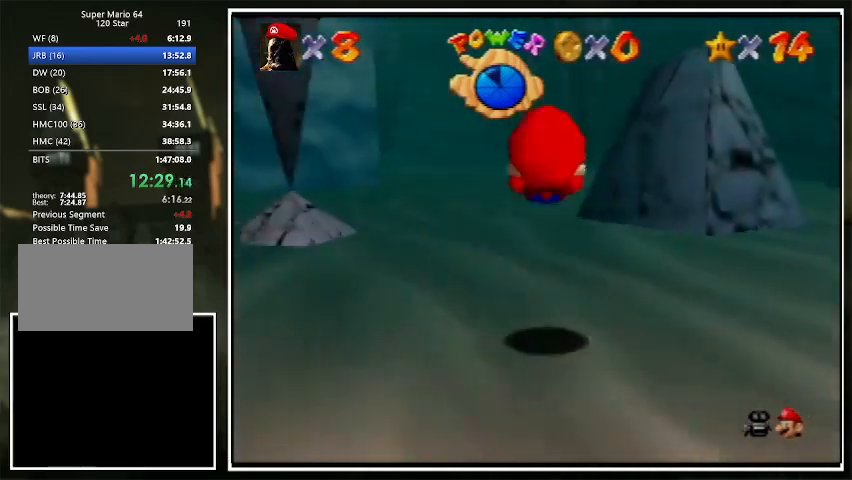
{"buttons": [], "left_stick": "up", "events": [[333, "B", "down"], [400, "B", "up"]]}
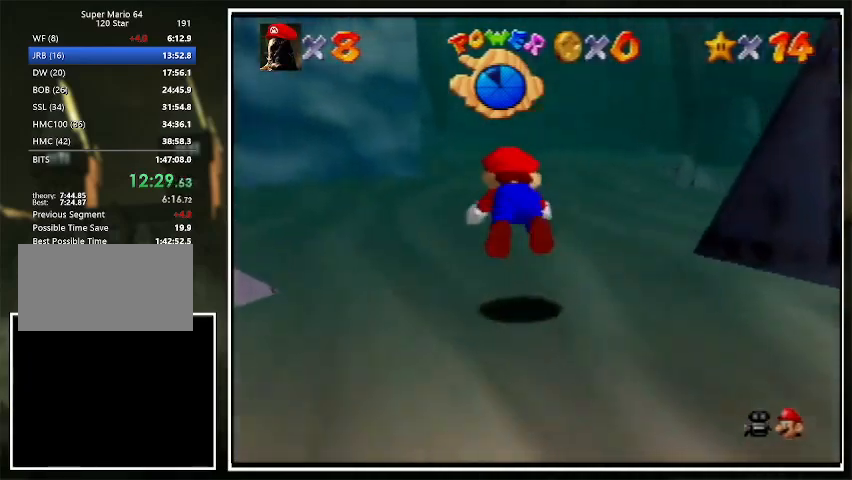
{"buttons": ["A"], "left_stick": "up", "events": [[167, "A", "down"], [200, "A", "up"], [200, "B", "down"], [267, "B", "up"], [367, "A", "down"]]}
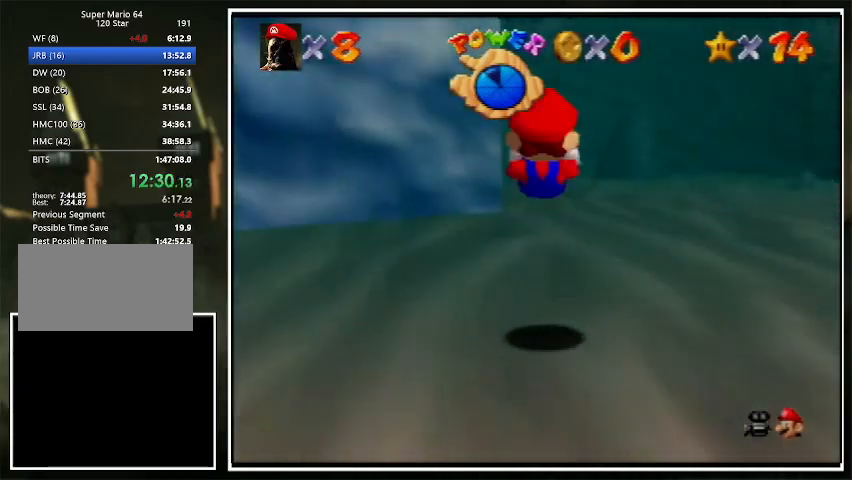
{"buttons": [], "left_stick": "up", "events": [[267, "A", "up"]]}
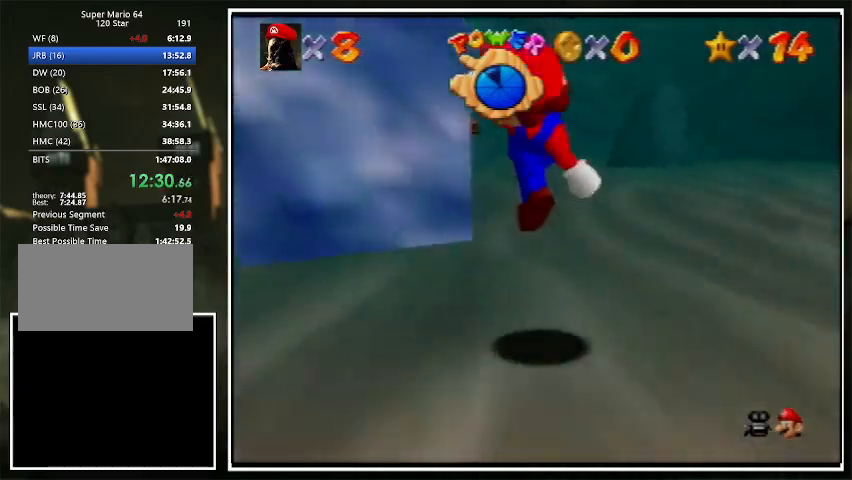
{"buttons": [], "left_stick": "up", "events": [[433, "B", "down"], [500, "B", "up"]]}
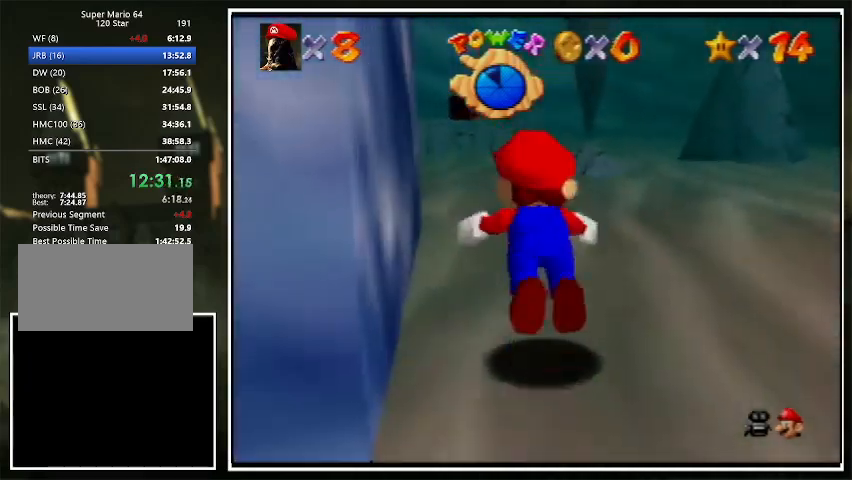
{"buttons": ["C_DOWN"], "left_stick": "up-left", "events": [[167, "left_stick", "up-left"], [267, "A", "down"], [300, "B", "down"], [333, "A", "up"], [367, "B", "up"], [467, "C_DOWN", "down"]]}
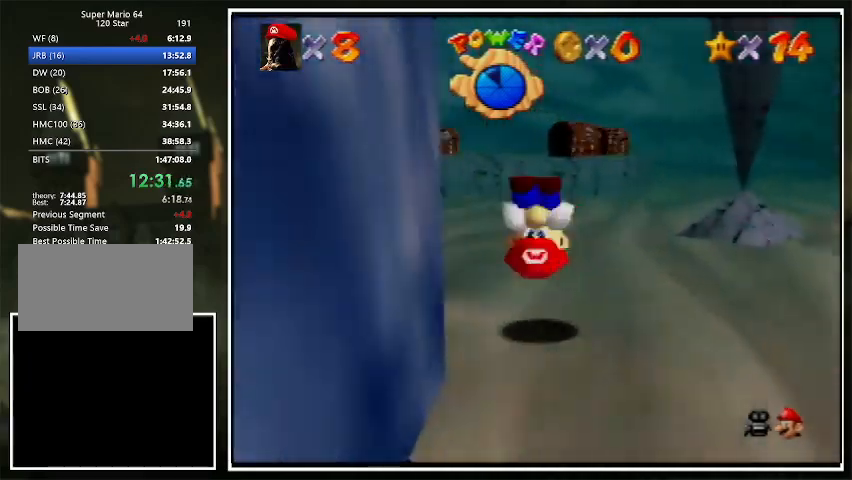
{"buttons": ["A", "Z"], "left_stick": "up", "events": [[67, "C_DOWN", "up"], [200, "left_stick", "up"], [433, "Z", "down"], [500, "A", "down"]]}
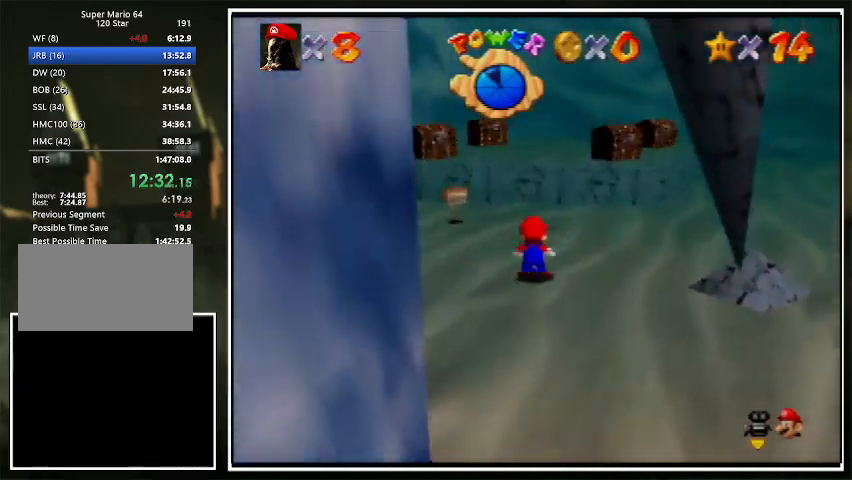
{"buttons": [], "left_stick": "up", "events": [[67, "A", "up"], [100, "Z", "up"]]}
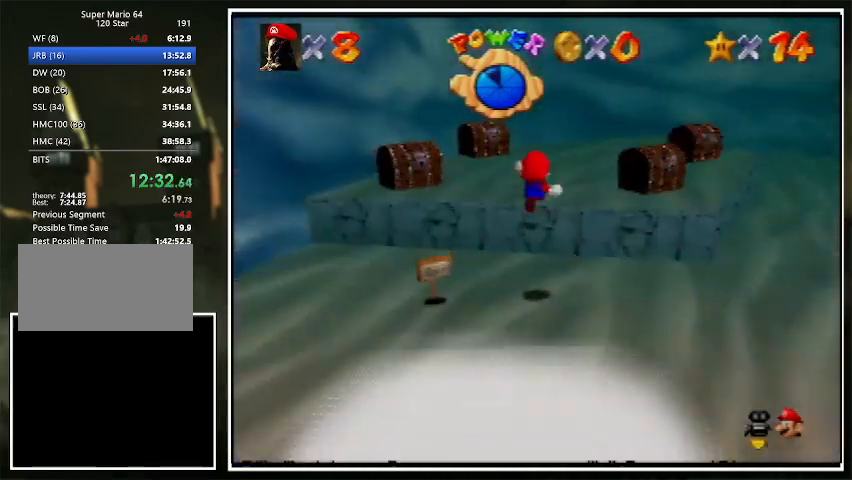
{"buttons": [], "left_stick": "up", "events": []}
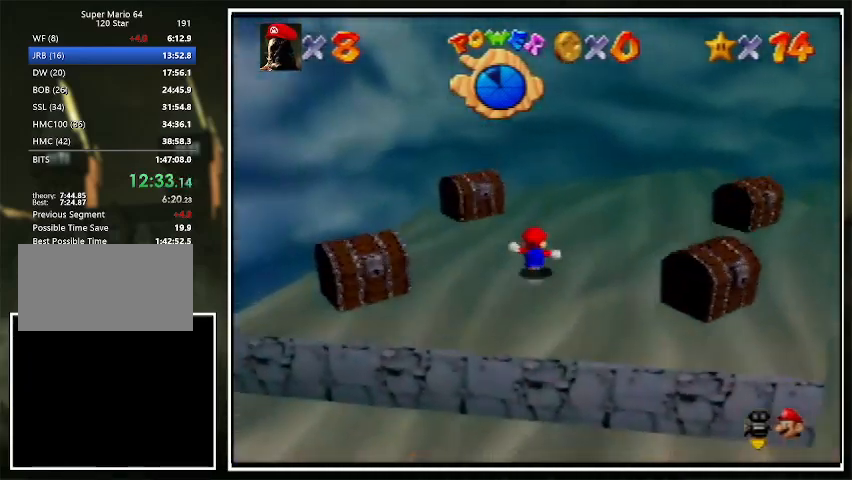
{"buttons": [], "left_stick": "down-left", "events": [[233, "left_stick", "up-left"], [467, "left_stick", "down-left"]]}
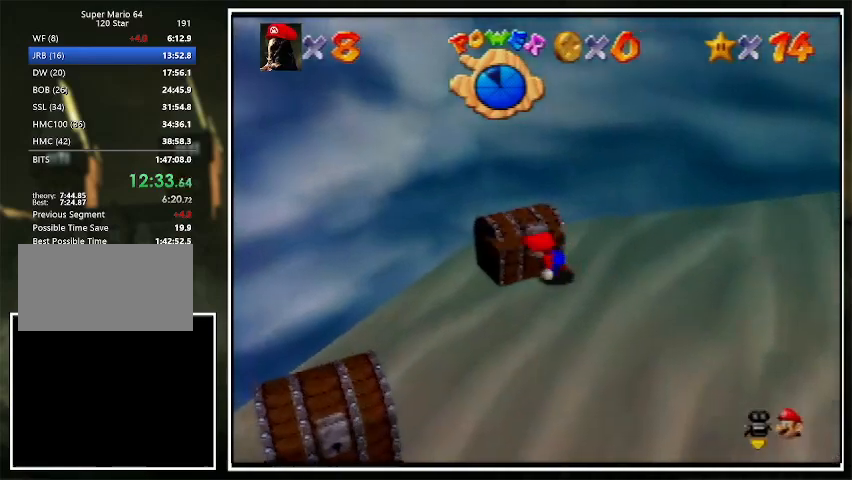
{"buttons": [], "left_stick": "down-left", "events": [[167, "left_stick", "down"], [433, "left_stick", "down-left"]]}
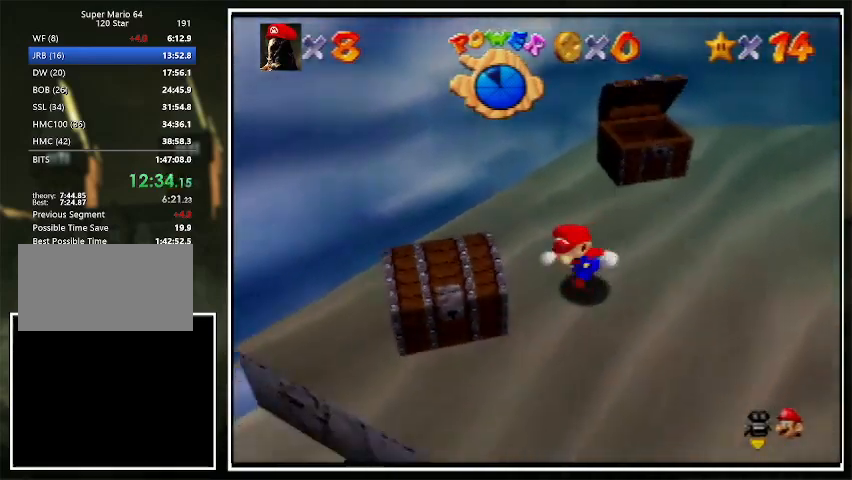
{"buttons": [], "left_stick": "up-right", "events": [[167, "left_stick", "up-left"], [233, "left_stick", "up"], [400, "left_stick", "up-right"]]}
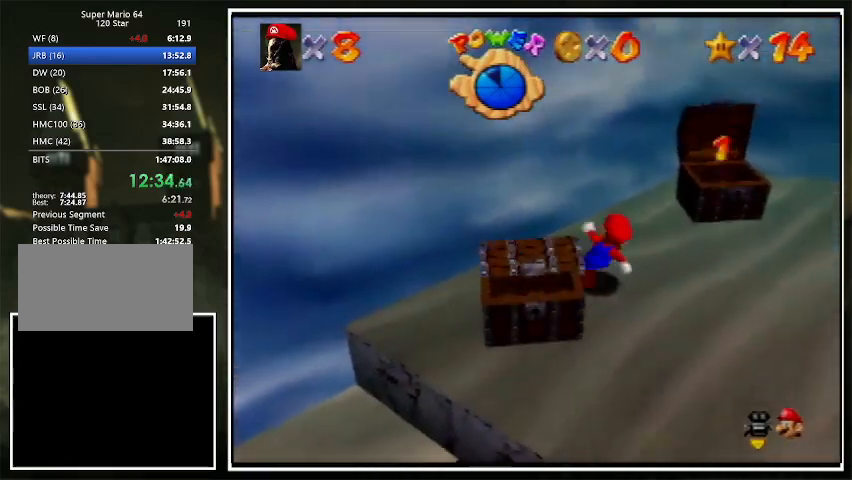
{"buttons": [], "left_stick": "right", "events": [[33, "left_stick", "right"], [333, "A", "down"], [367, "B", "down"], [433, "A", "up"], [433, "B", "up"]]}
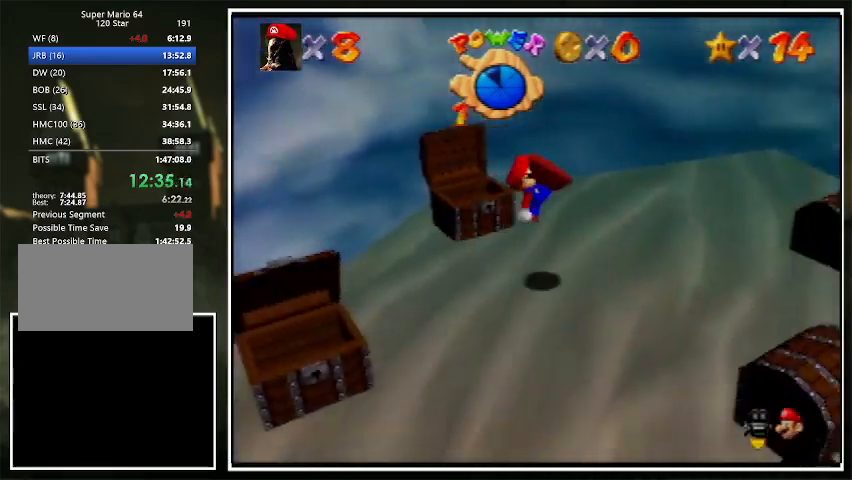
{"buttons": [], "left_stick": "up-right", "events": [[467, "left_stick", "up-right"]]}
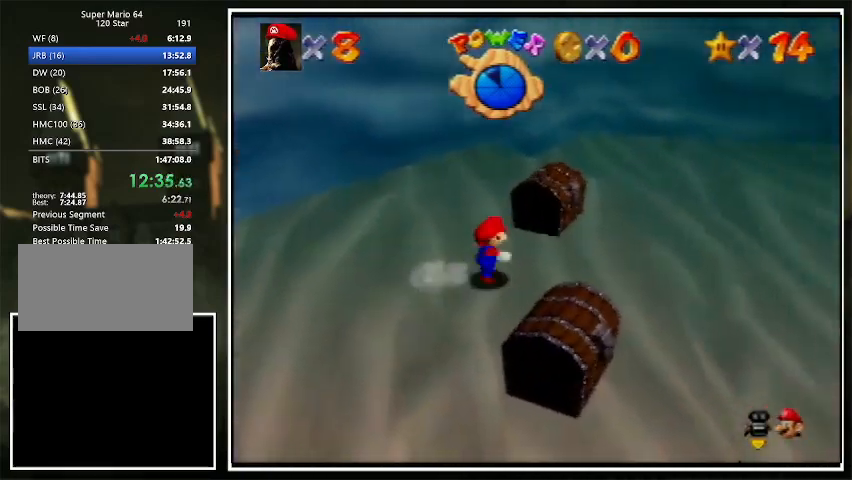
{"buttons": [], "left_stick": "down-right", "events": [[100, "left_stick", "up"], [267, "left_stick", "up-right"], [367, "left_stick", "right"], [500, "left_stick", "down-right"]]}
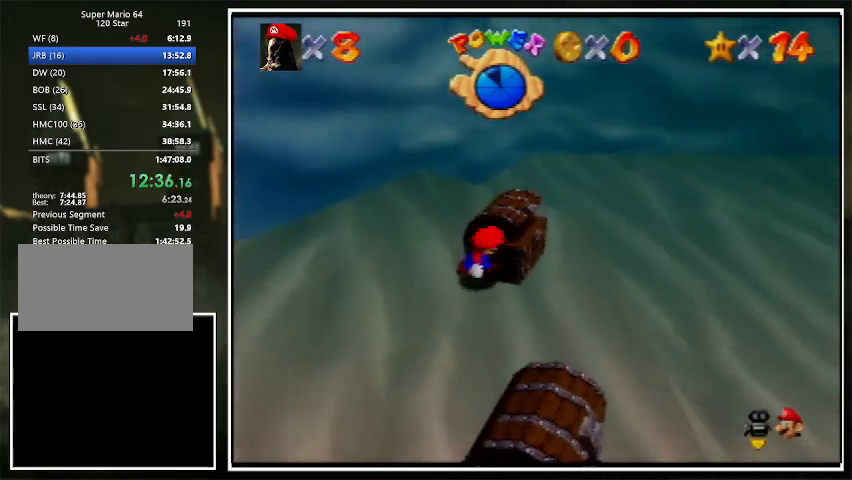
{"buttons": [], "left_stick": "down-left", "events": [[367, "left_stick", "down"], [500, "left_stick", "down-left"]]}
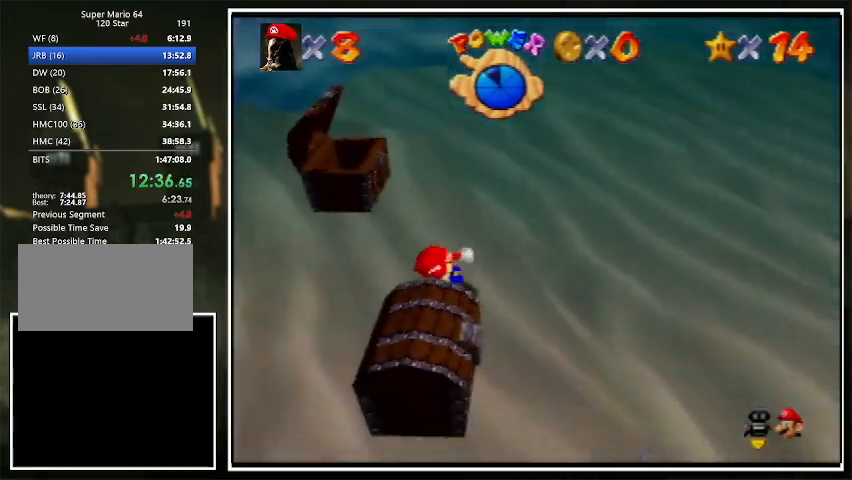
{"buttons": [], "left_stick": "center", "events": [[200, "left_stick", "left"], [400, "left_stick", "center"]]}
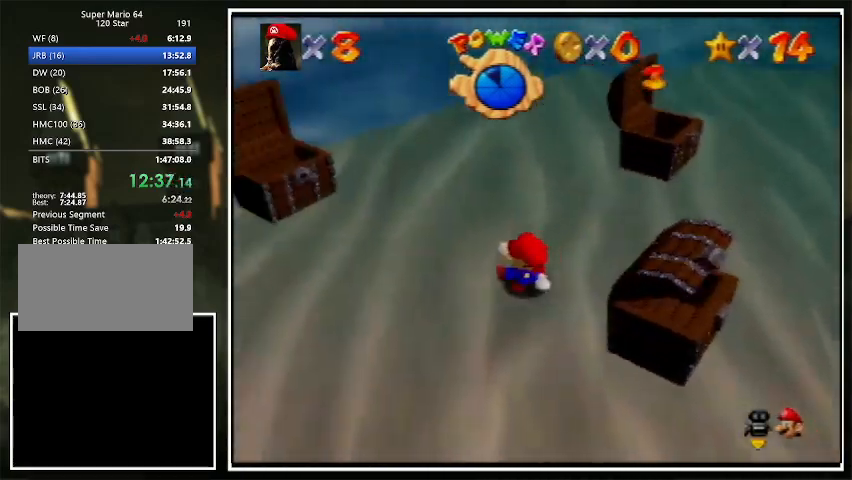
{"buttons": [], "left_stick": "up-left", "events": [[167, "left_stick", "up-left"], [300, "left_stick", "center"], [500, "left_stick", "up-left"]]}
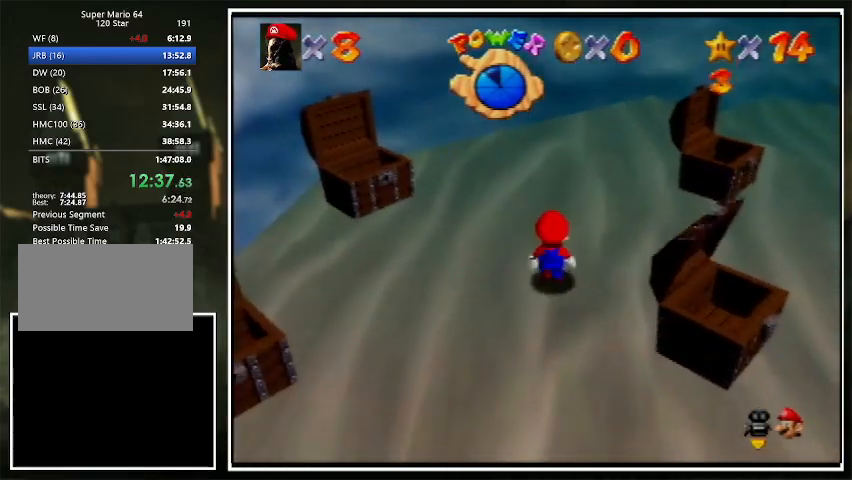
{"buttons": [], "left_stick": "up-left", "events": [[100, "A", "down"], [133, "A", "up"], [133, "B", "down"], [200, "B", "up"], [233, "left_stick", "center"], [300, "left_stick", "up-left"]]}
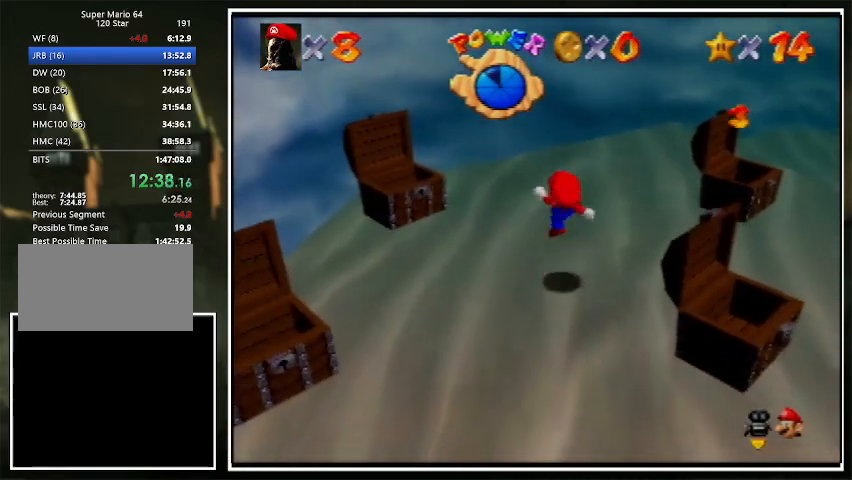
{"buttons": [], "left_stick": "center", "events": [[133, "A", "down"], [233, "A", "up"], [233, "left_stick", "center"]]}
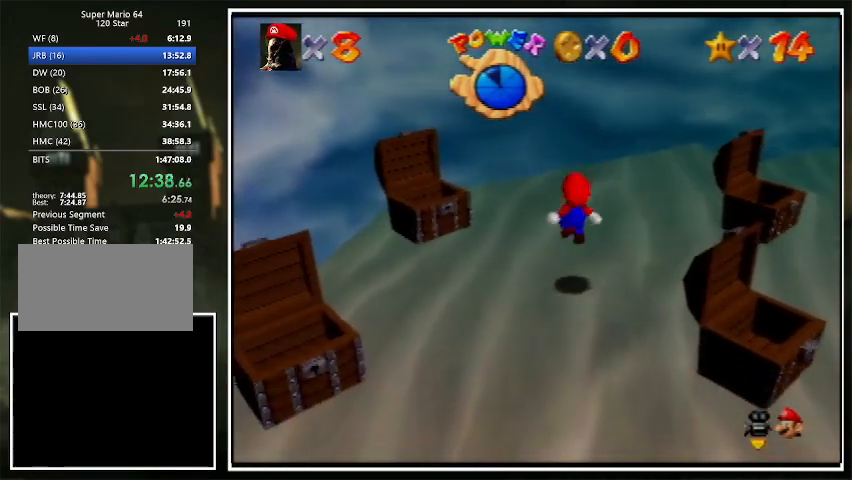
{"buttons": [], "left_stick": "center", "events": [[133, "Z", "down"], [200, "B", "down"], [200, "Z", "up"], [267, "B", "up"]]}